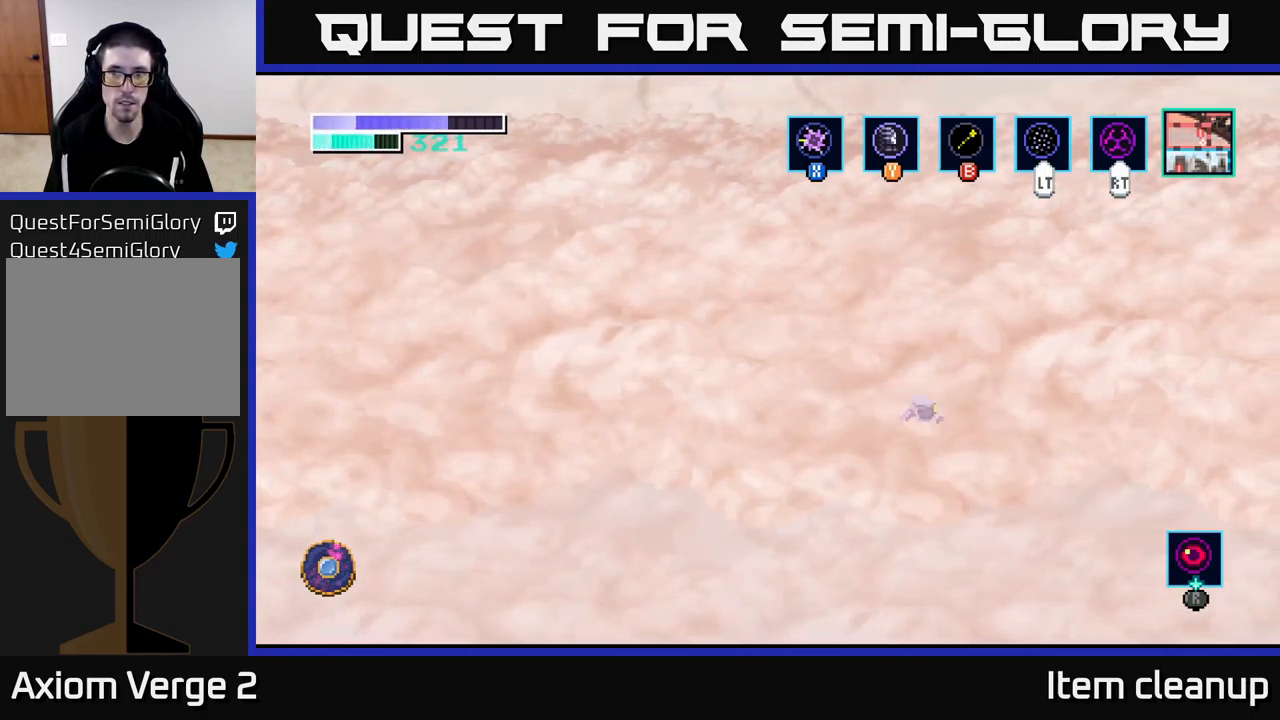
Gameplay with a controller (Xbox layout); each line is a JSON object with the inputs held at the frame after it. "events" lists button and stick changes between this image and that frame as [ms after this image, input, new state], when the widget could be followed in between.
{"buttons": ["A"], "left_stick": "right", "right_stick": "center", "events": [[100, "A", "up"], [200, "A", "down"], [317, "A", "up"], [417, "A", "down"]]}
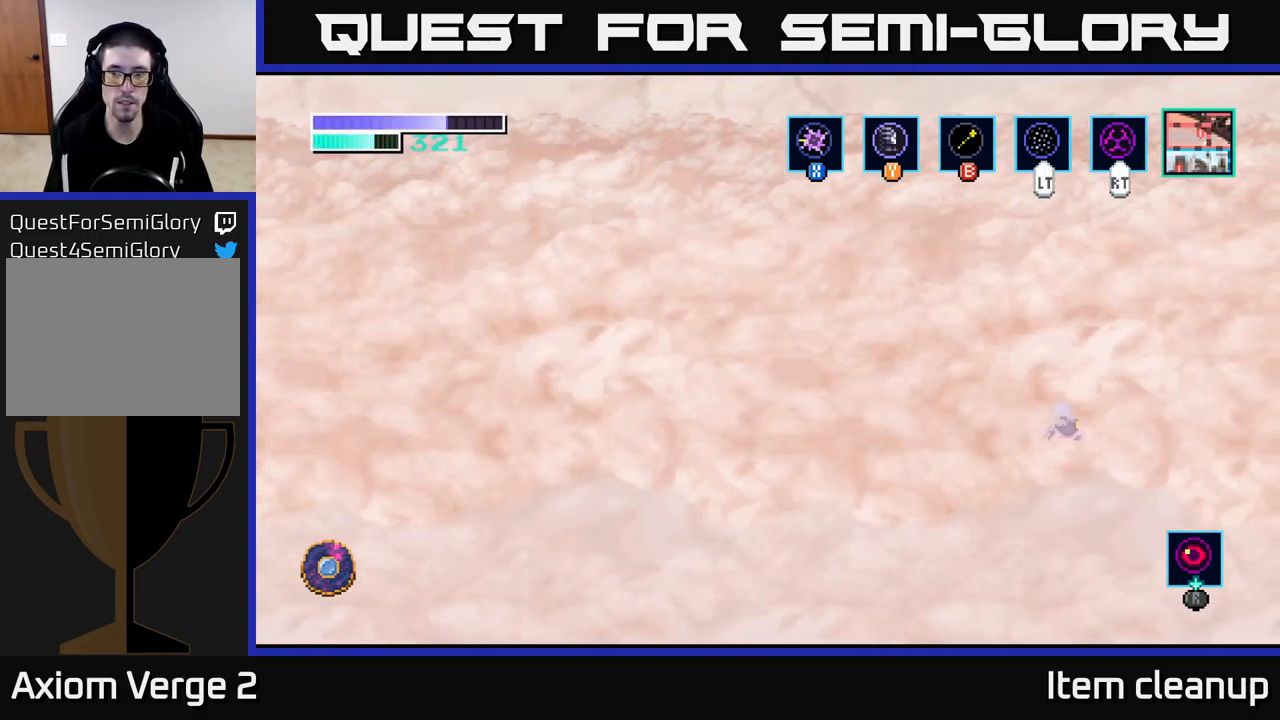
{"buttons": [], "left_stick": "right", "right_stick": "center", "events": [[33, "A", "up"], [117, "A", "down"], [233, "A", "up"], [350, "A", "down"], [483, "A", "up"]]}
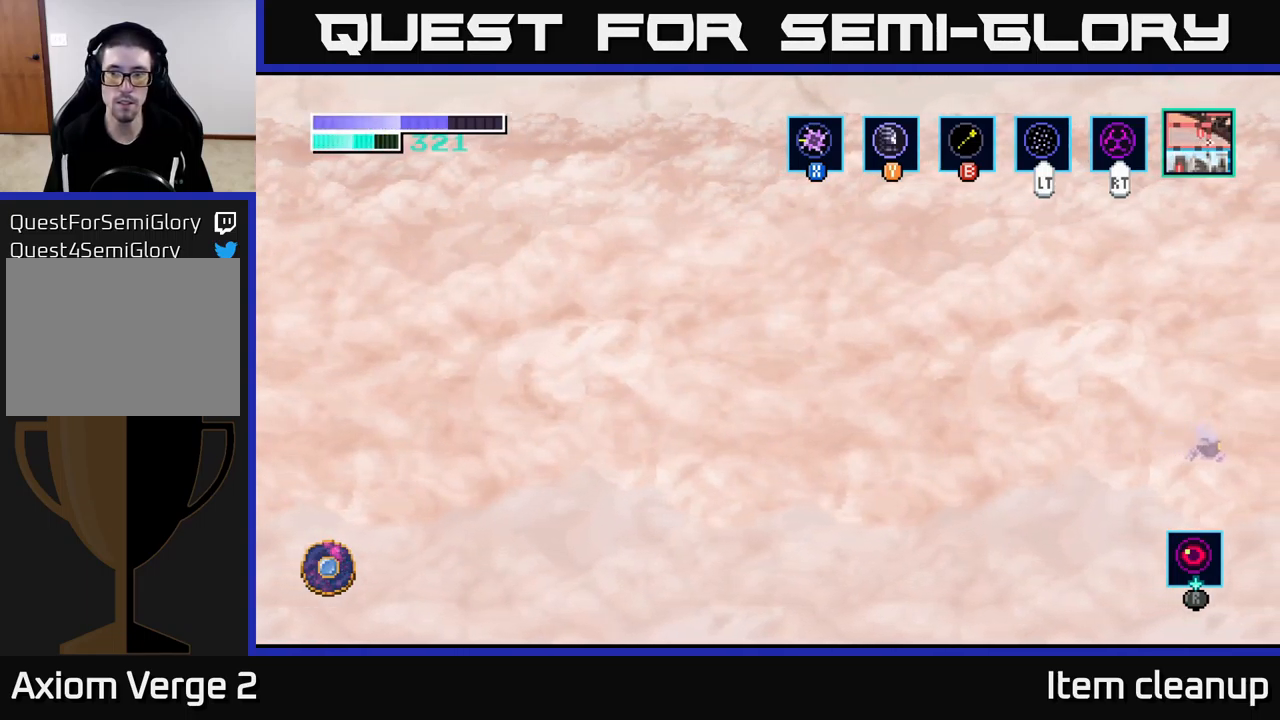
{"buttons": [], "left_stick": "right", "right_stick": "center", "events": [[67, "A", "down"], [183, "A", "up"], [283, "A", "down"], [383, "A", "up"]]}
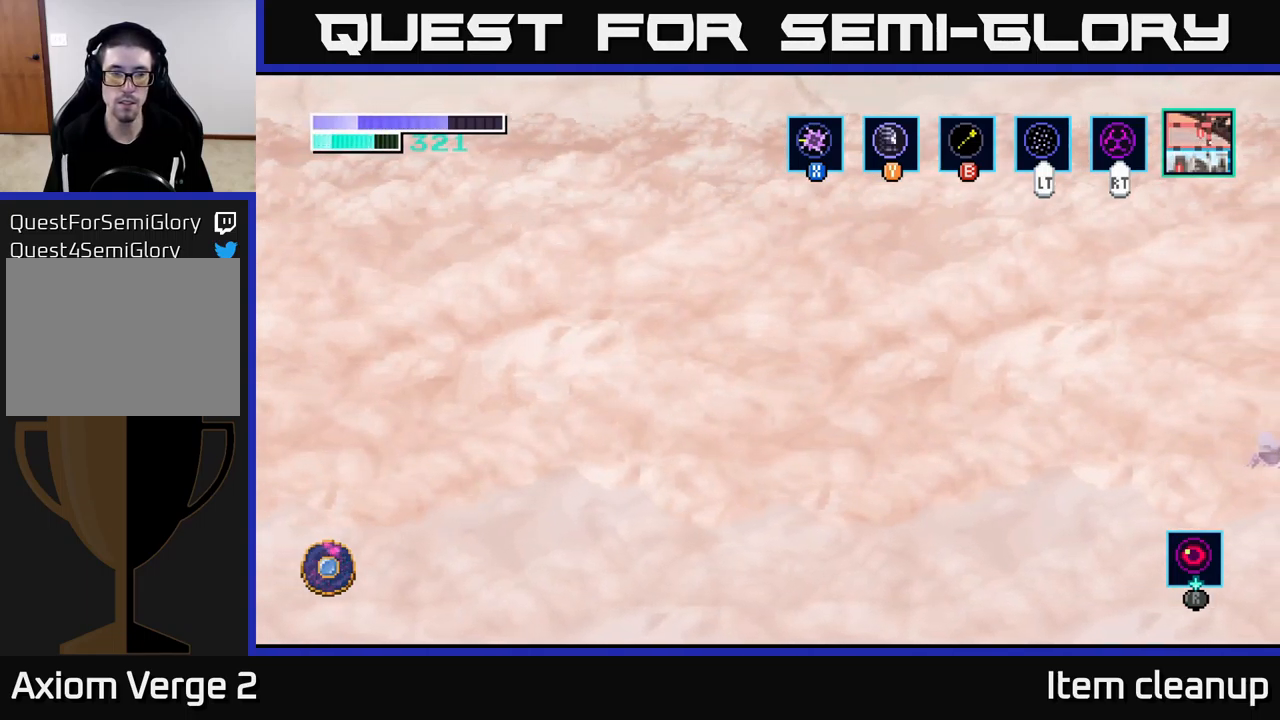
{"buttons": ["A"], "left_stick": "right", "right_stick": "center", "events": [[17, "A", "down"], [150, "A", "up"], [250, "A", "down"], [350, "A", "up"], [483, "A", "down"]]}
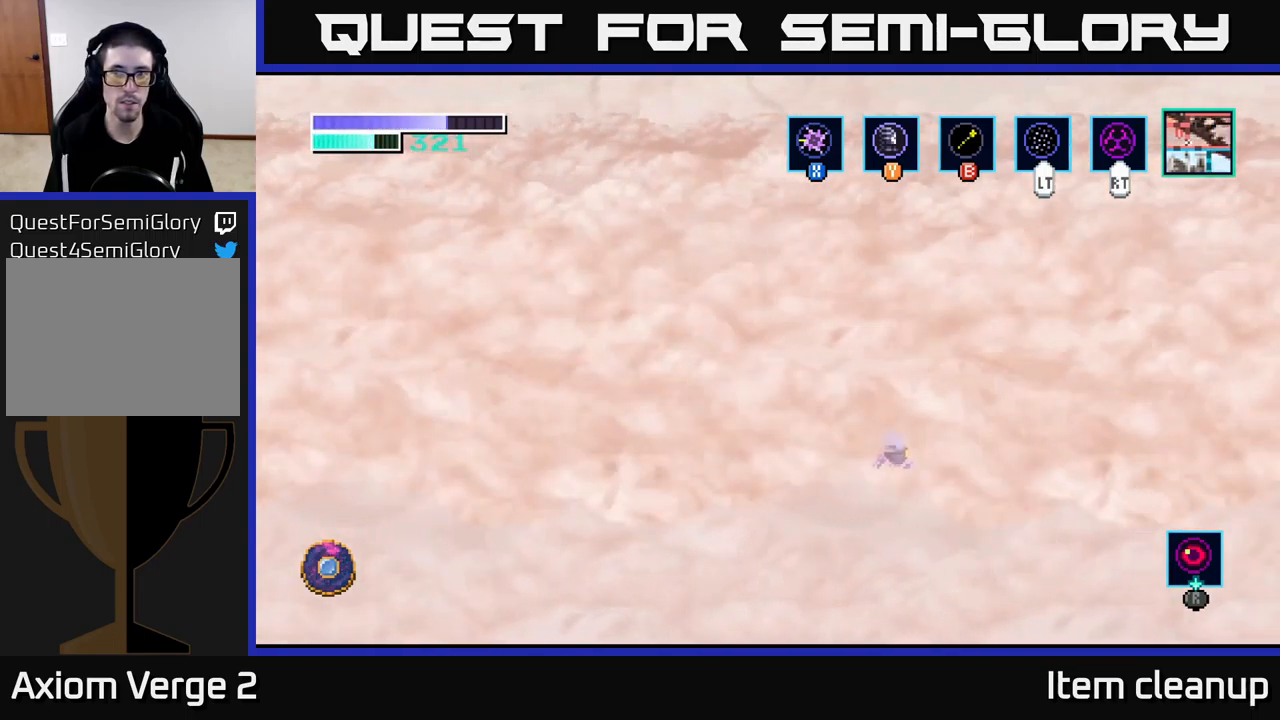
{"buttons": [], "left_stick": "right", "right_stick": "center", "events": [[67, "A", "up"], [183, "A", "down"], [267, "A", "up"], [400, "A", "down"], [483, "A", "up"]]}
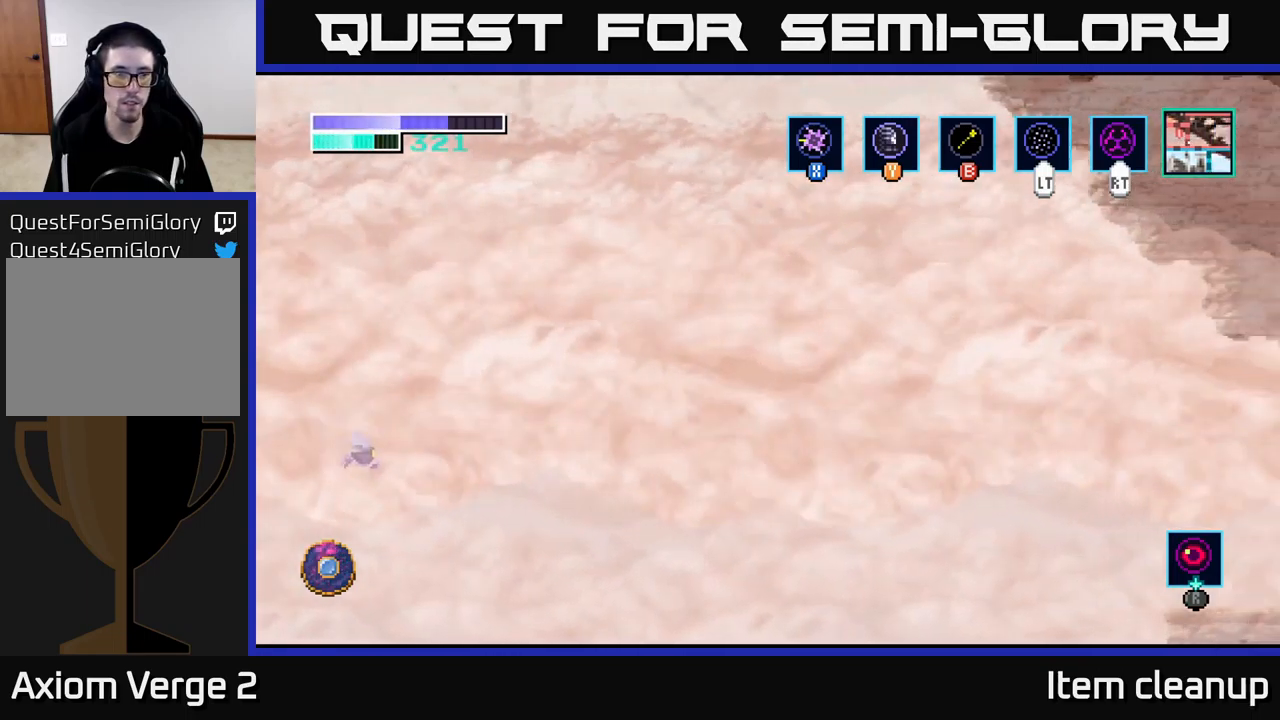
{"buttons": ["A"], "left_stick": "right", "right_stick": "center", "events": [[100, "A", "down"], [200, "A", "up"], [300, "A", "down"], [400, "A", "up"], [500, "A", "down"]]}
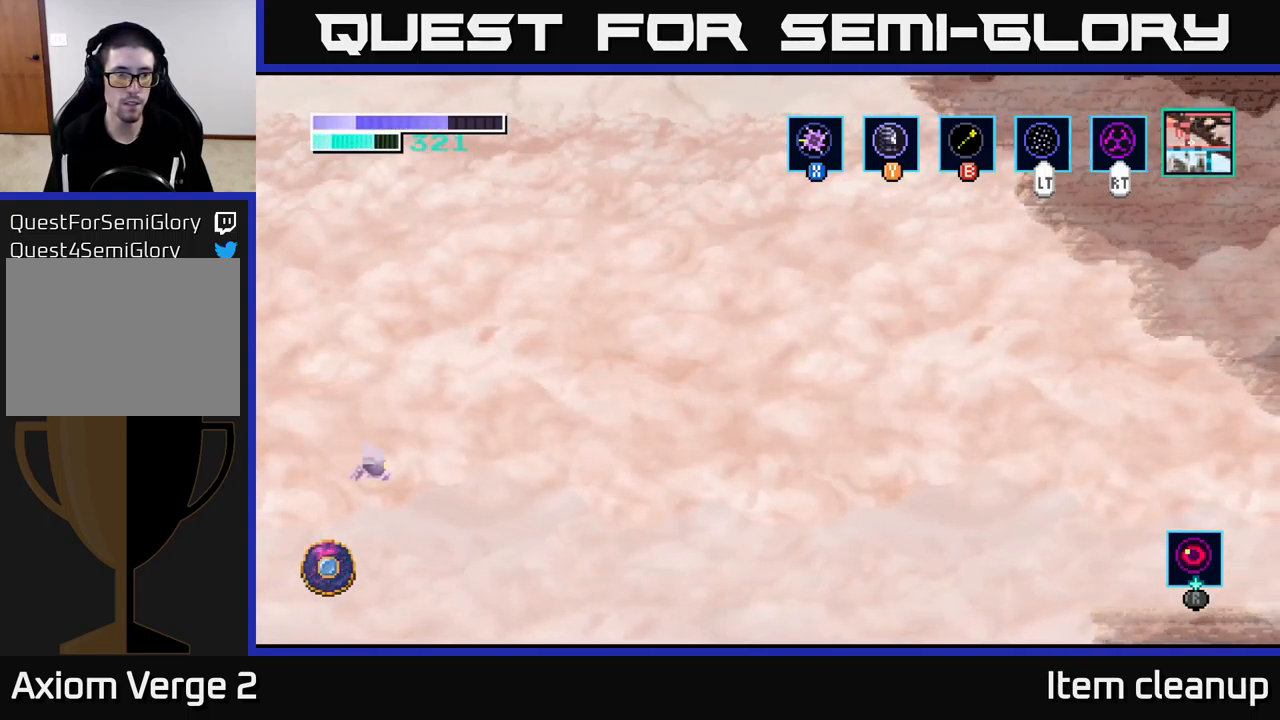
{"buttons": [], "left_stick": "right", "right_stick": "center", "events": [[99, "A", "up"], [183, "A", "down"], [299, "A", "up"], [399, "A", "down"], [499, "A", "up"]]}
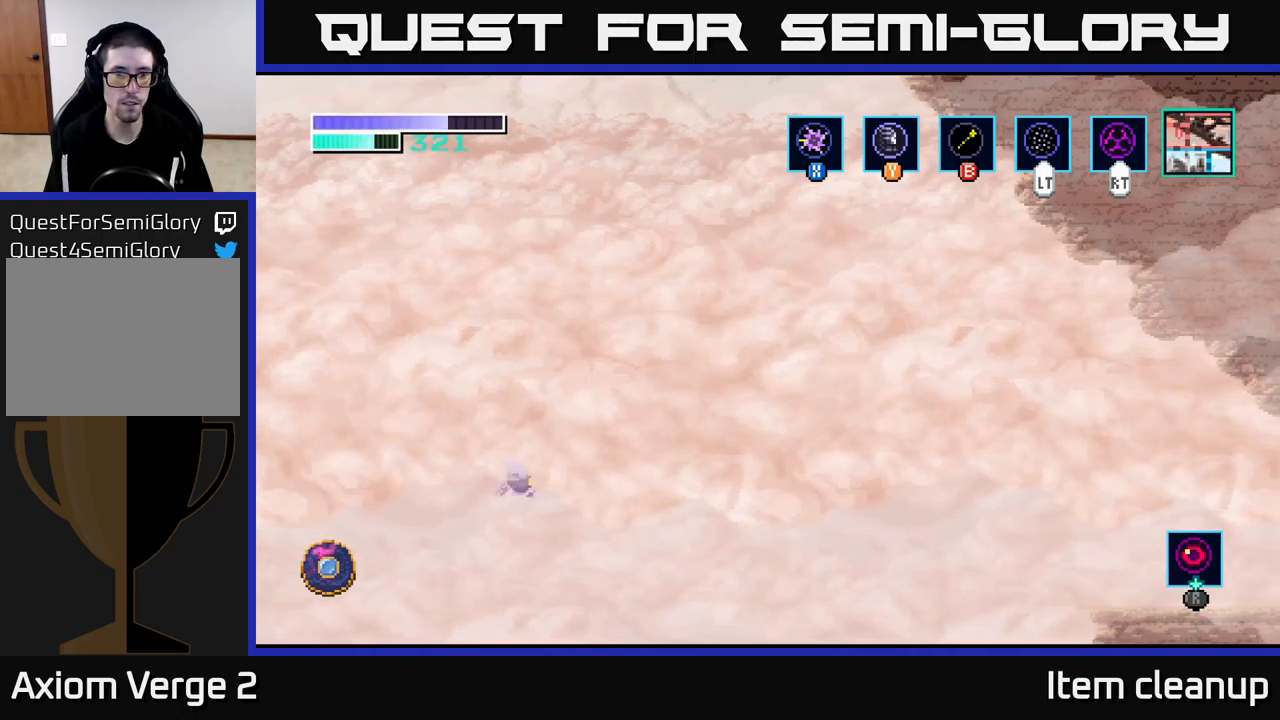
{"buttons": [], "left_stick": "up-right", "right_stick": "center", "events": [[67, "L2", "down"], [67, "left_stick", "up-right"], [167, "L2", "up"]]}
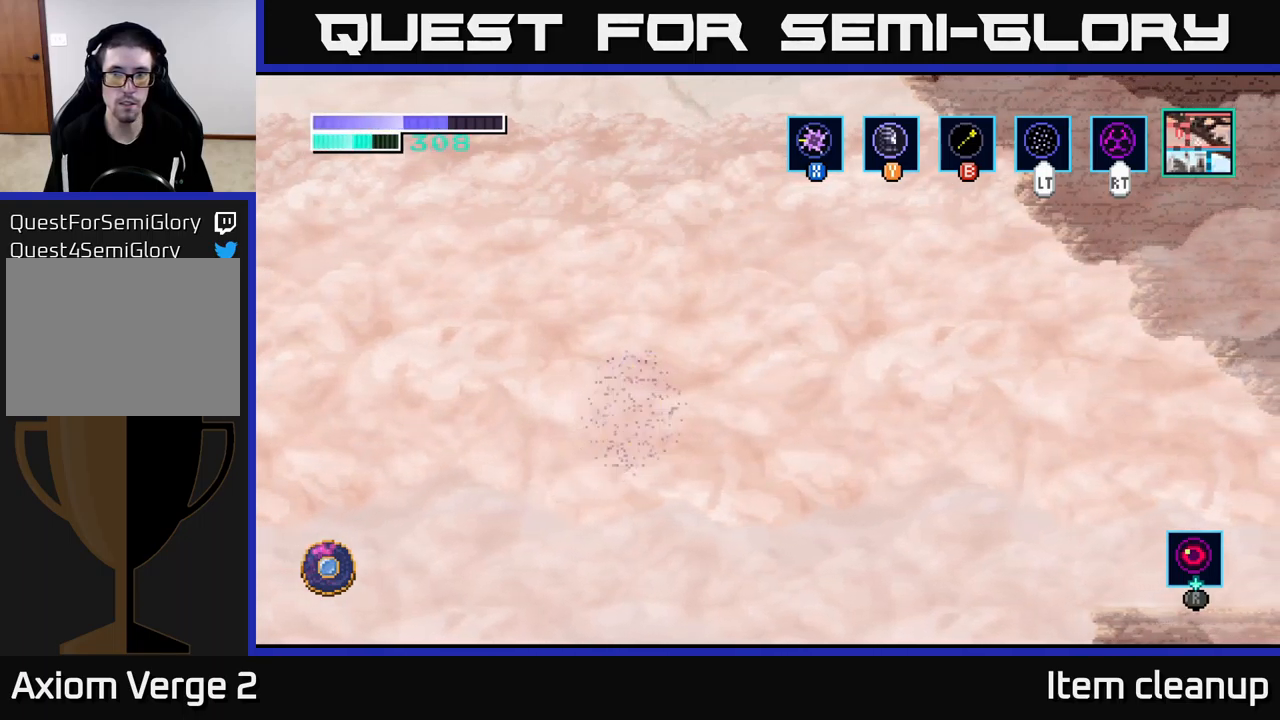
{"buttons": [], "left_stick": "up", "right_stick": "center", "events": [[267, "left_stick", "up"]]}
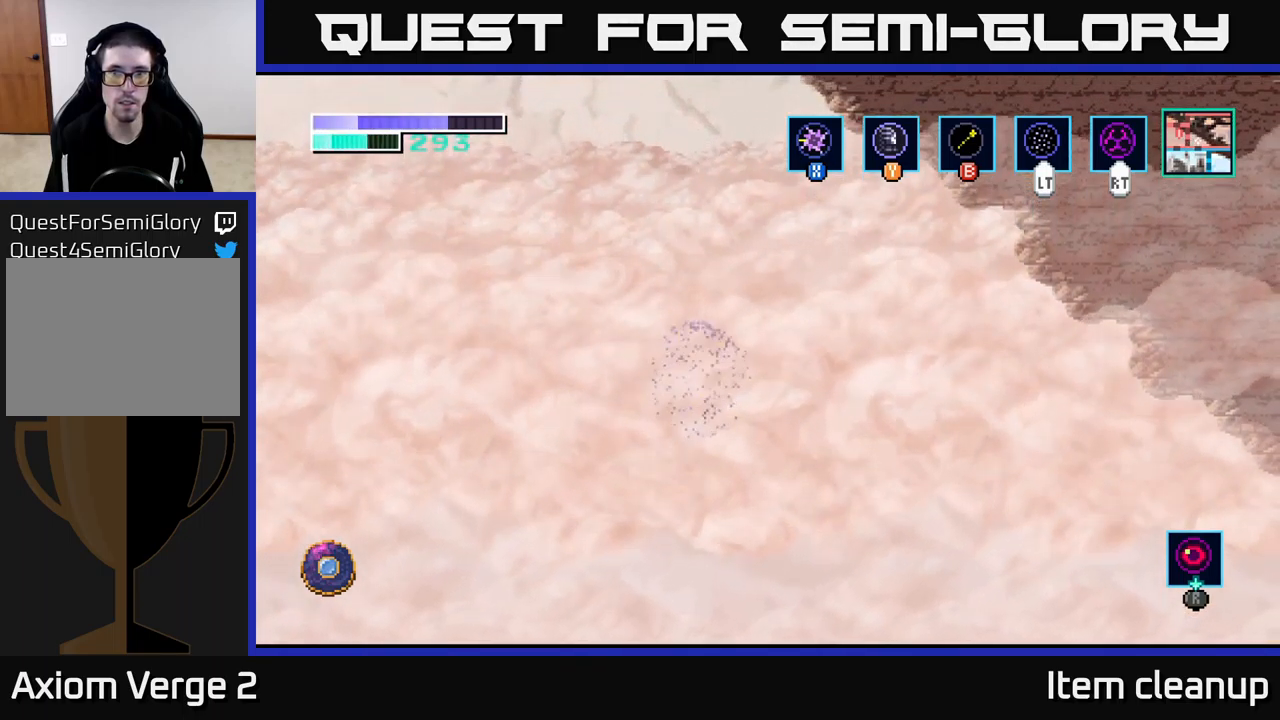
{"buttons": [], "left_stick": "up-right", "right_stick": "center", "events": [[500, "left_stick", "up-right"]]}
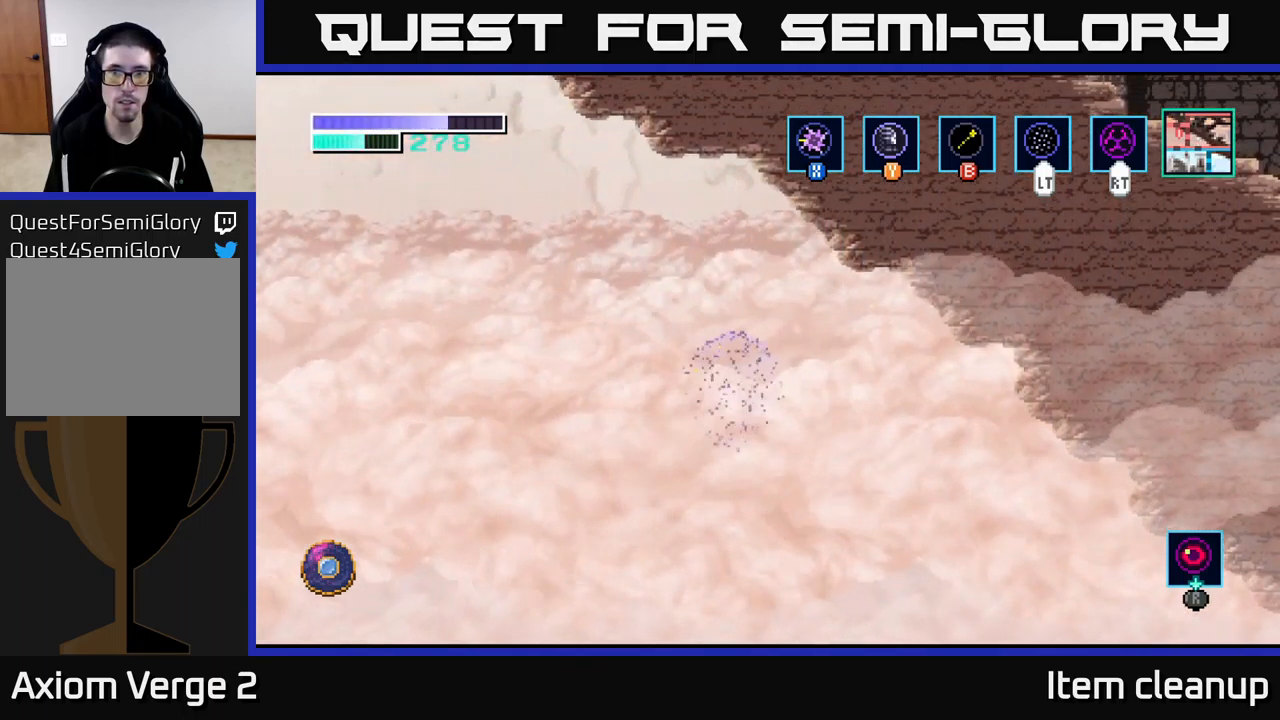
{"buttons": [], "left_stick": "up-right", "right_stick": "center", "events": []}
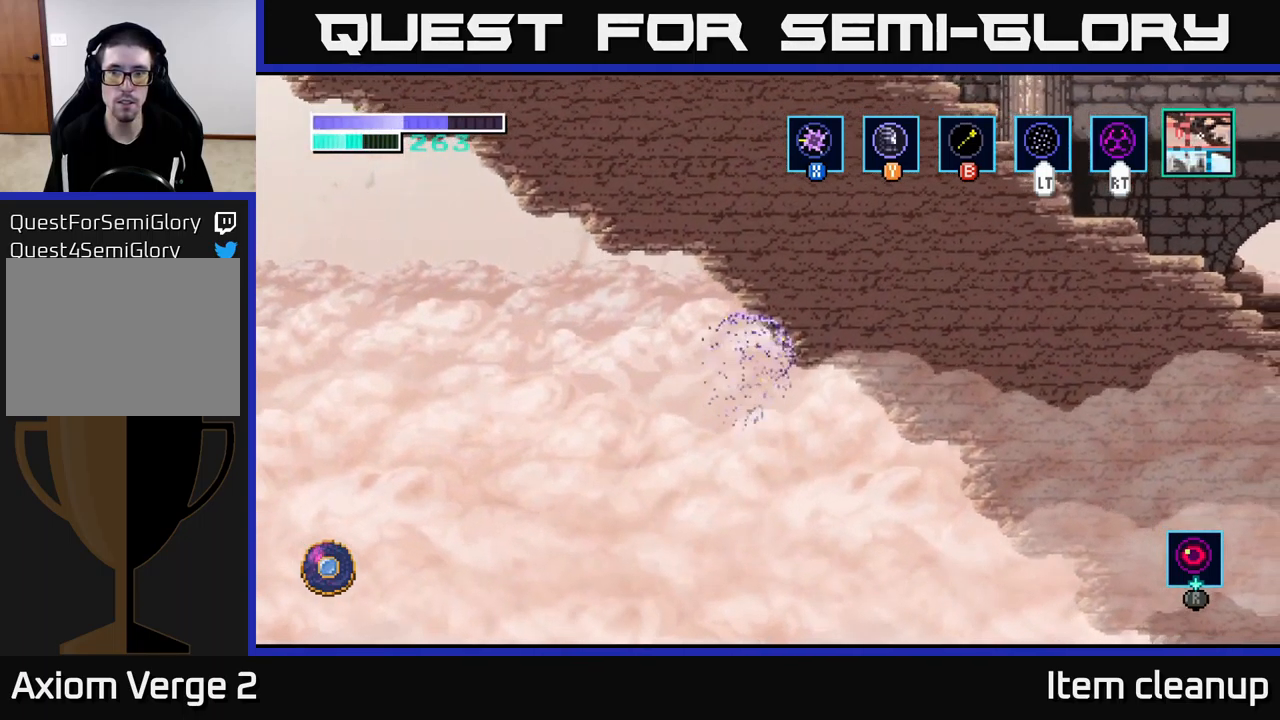
{"buttons": [], "left_stick": "down-right", "right_stick": "center", "events": [[67, "left_stick", "down-right"]]}
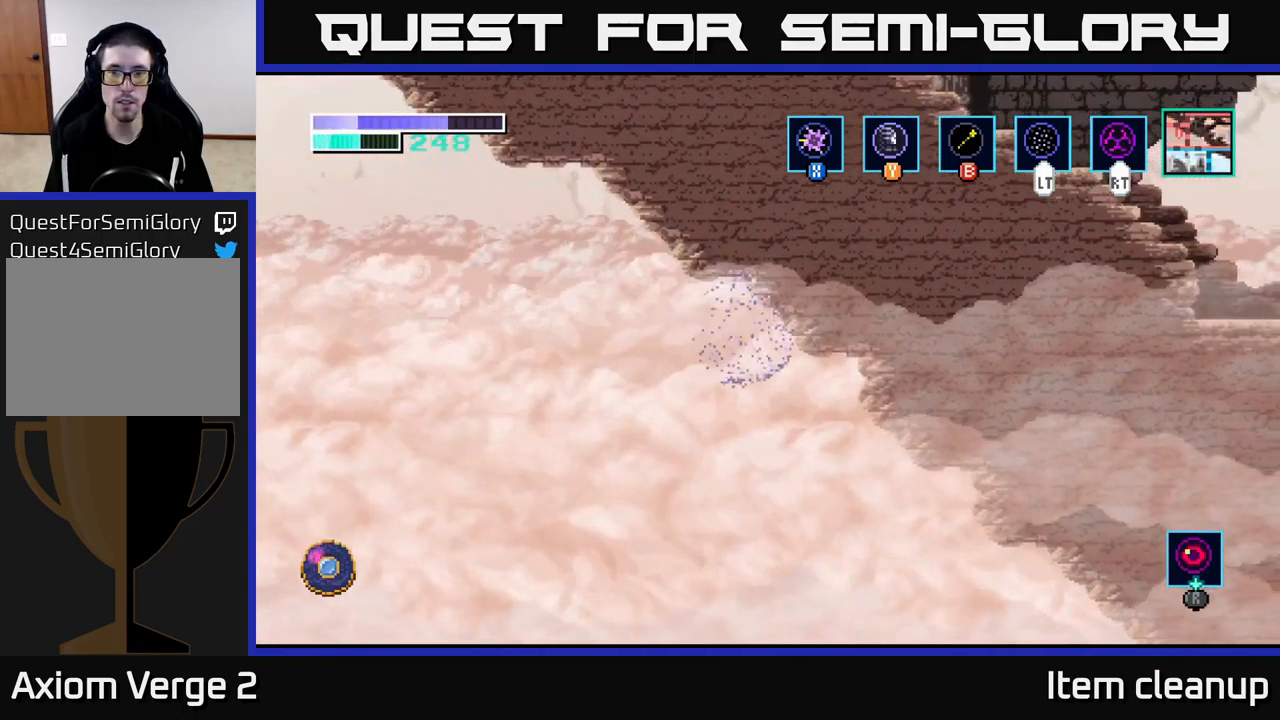
{"buttons": [], "left_stick": "down-right", "right_stick": "center", "events": []}
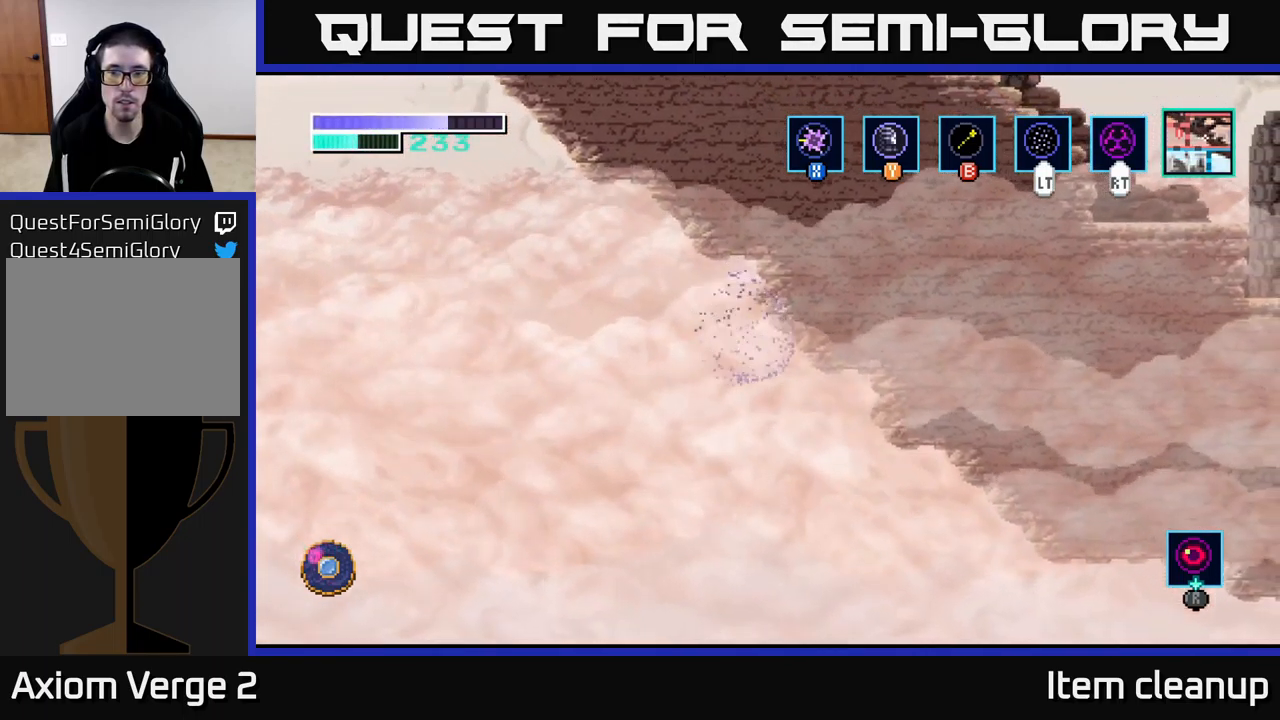
{"buttons": [], "left_stick": "down-right", "right_stick": "center", "events": []}
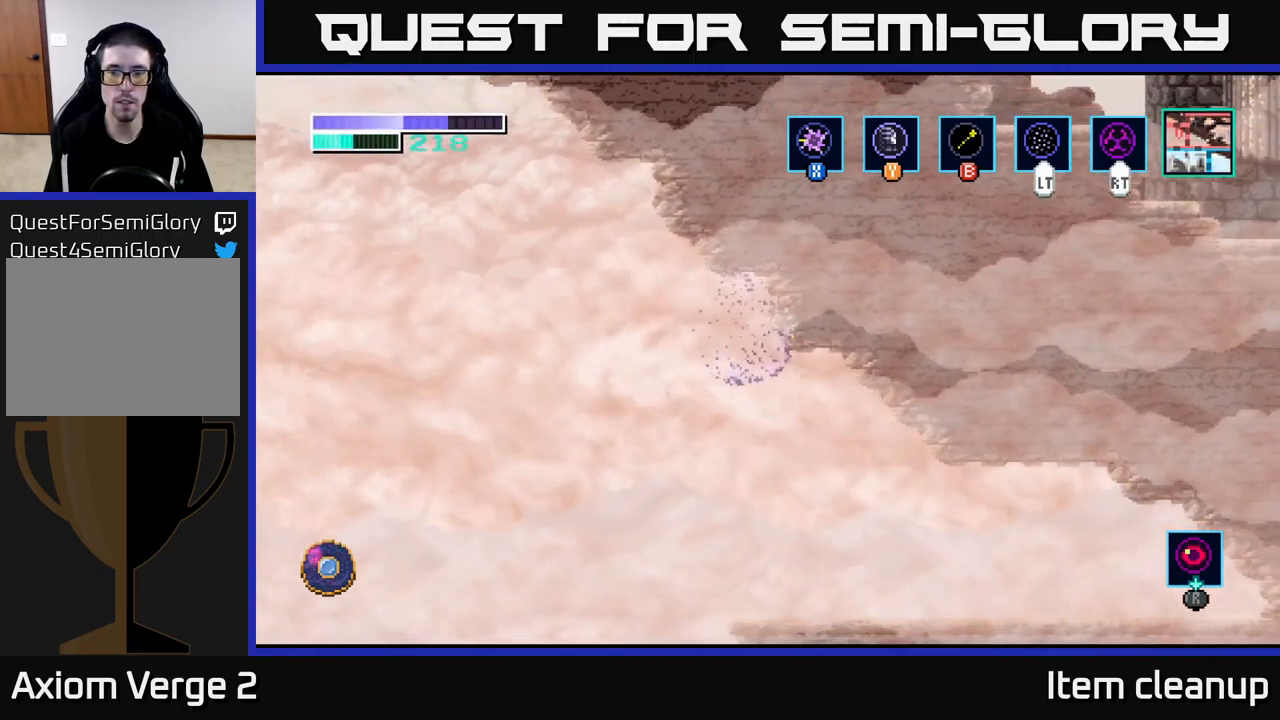
{"buttons": [], "left_stick": "down-right", "right_stick": "center", "events": []}
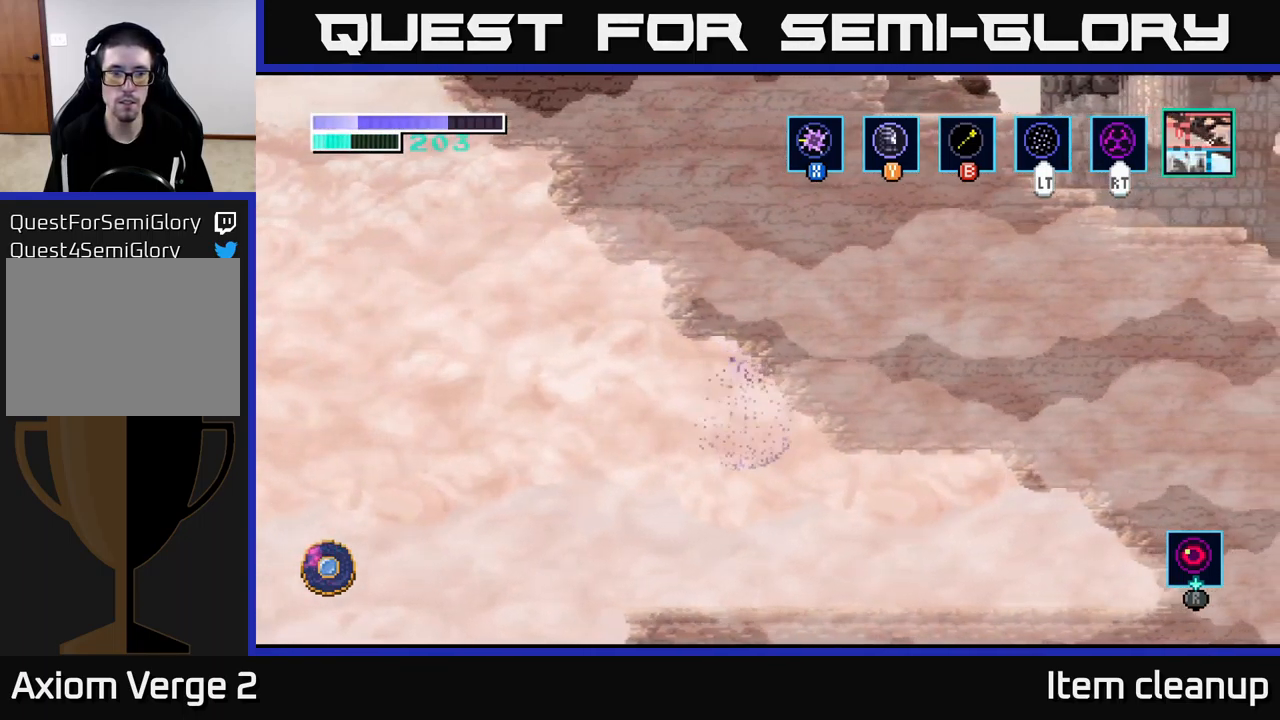
{"buttons": [], "left_stick": "down-right", "right_stick": "center", "events": [[300, "L2", "down"], [433, "L2", "up"]]}
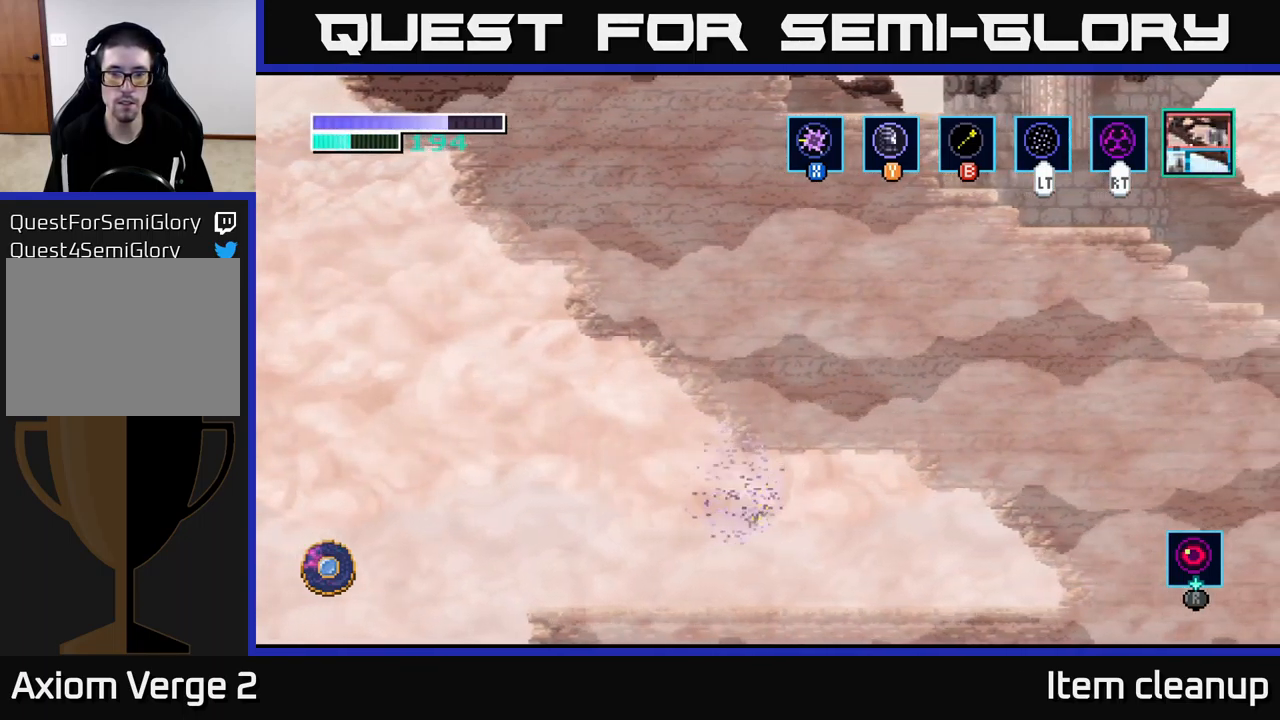
{"buttons": [], "left_stick": "right", "right_stick": "center", "events": [[100, "left_stick", "right"]]}
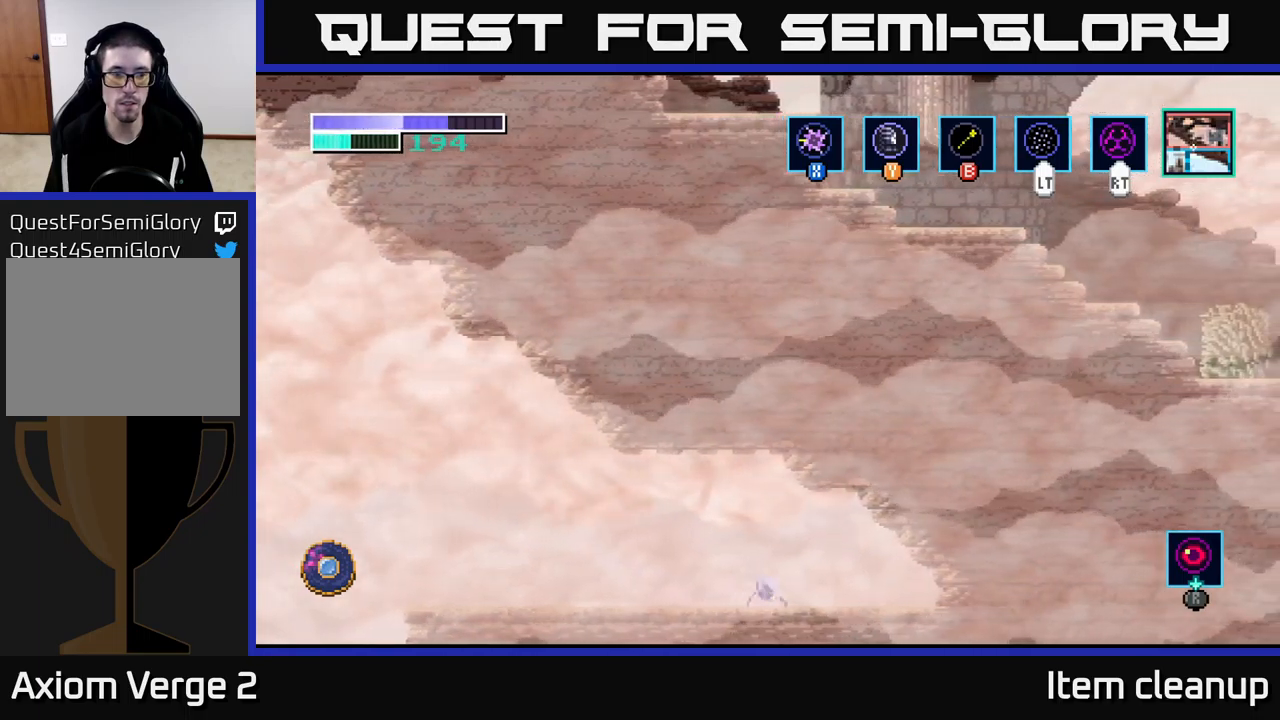
{"buttons": ["X"], "left_stick": "right", "right_stick": "center", "events": [[484, "X", "down"]]}
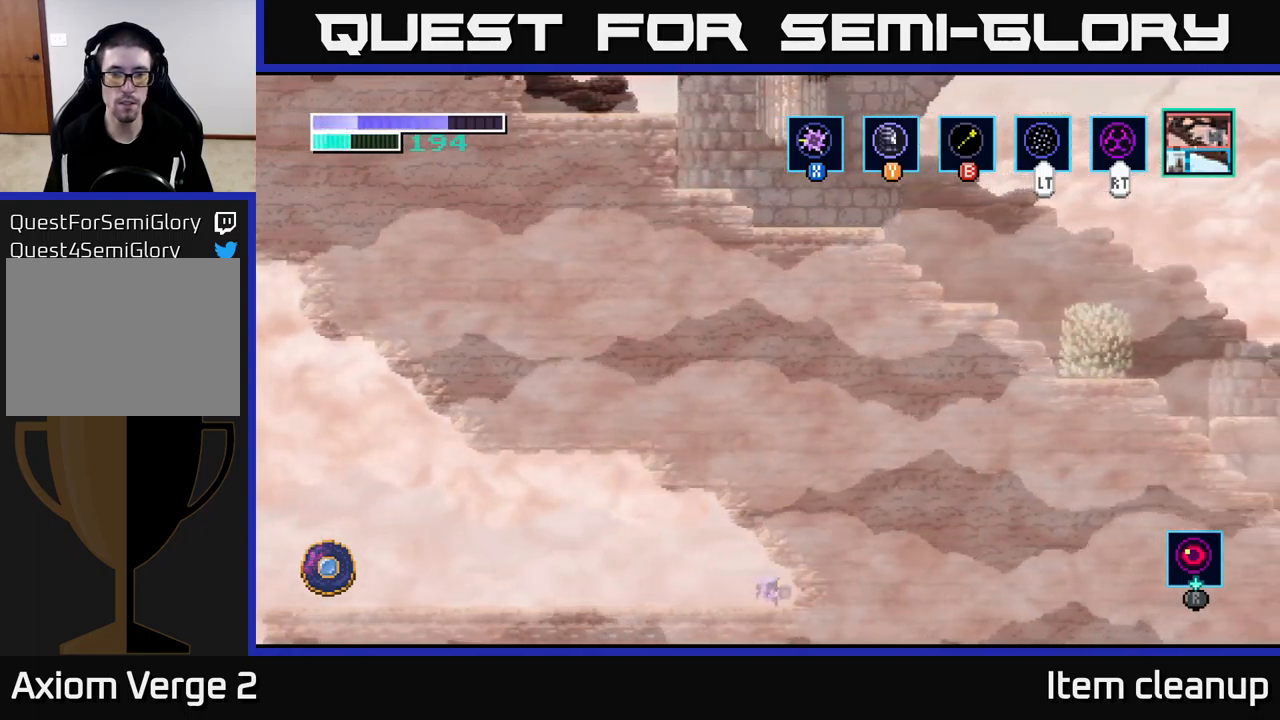
{"buttons": [], "left_stick": "center", "right_stick": "center", "events": [[100, "X", "up"], [134, "left_stick", "center"], [234, "SELECT", "down"], [384, "SELECT", "up"]]}
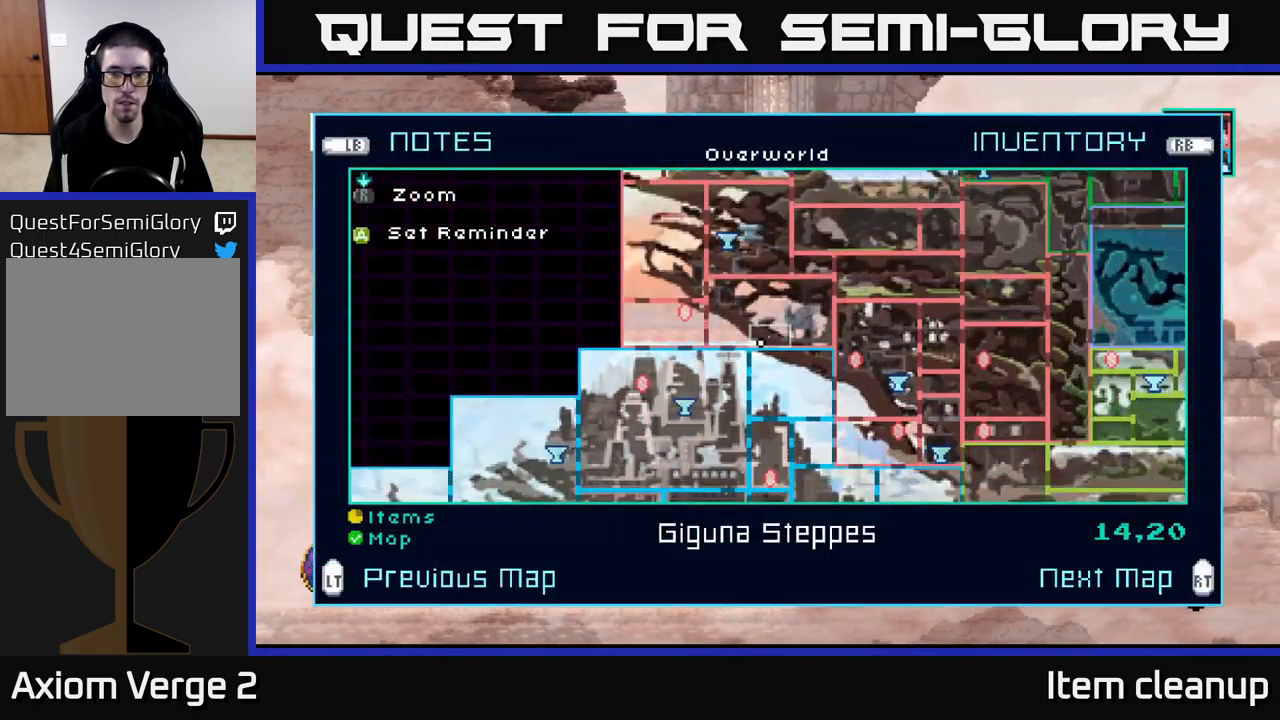
{"buttons": [], "left_stick": "center", "right_stick": "center", "events": []}
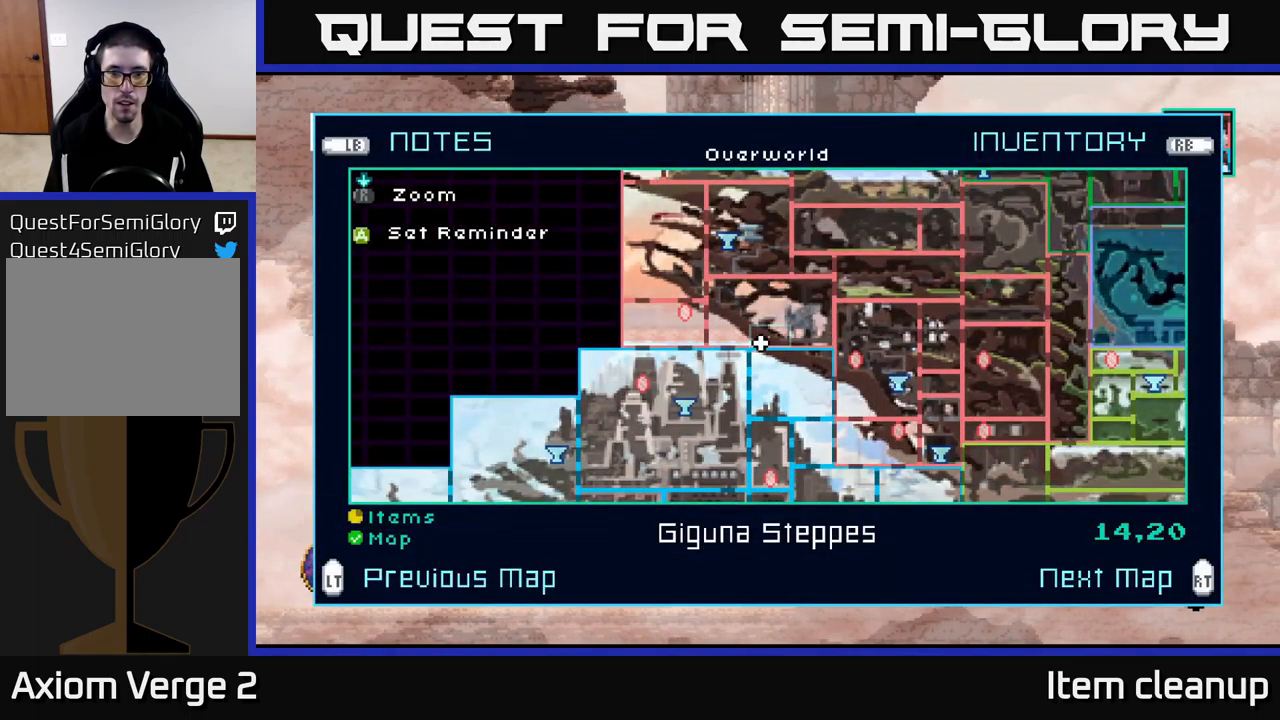
{"buttons": [], "left_stick": "center", "right_stick": "center", "events": []}
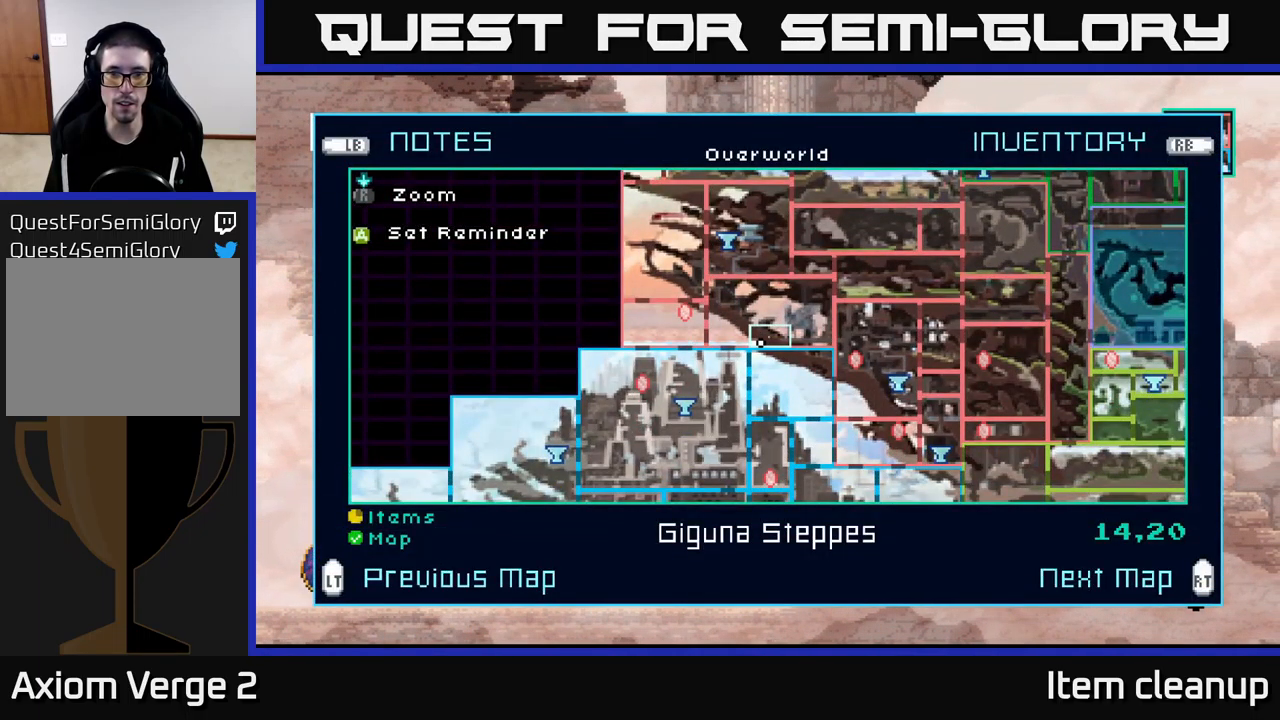
{"buttons": [], "left_stick": "center", "right_stick": "center", "events": [[34, "left_stick", "right"], [184, "left_stick", "center"]]}
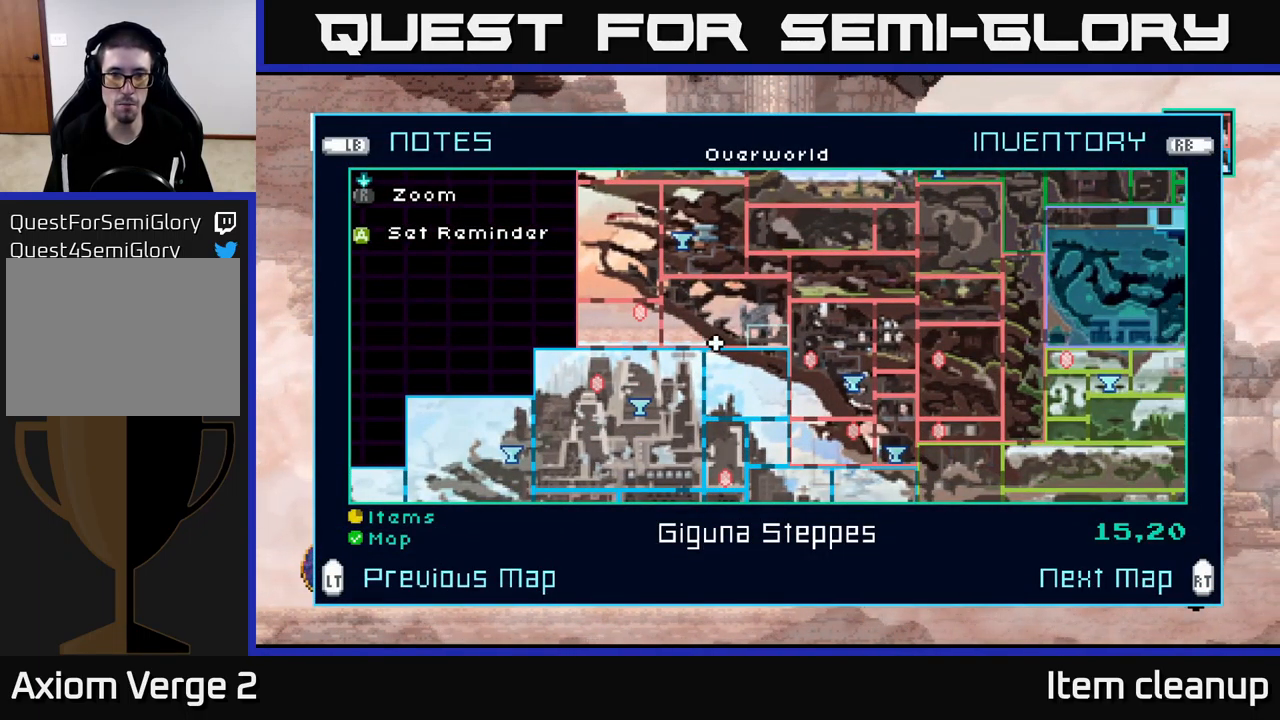
{"buttons": [], "left_stick": "center", "right_stick": "center", "events": []}
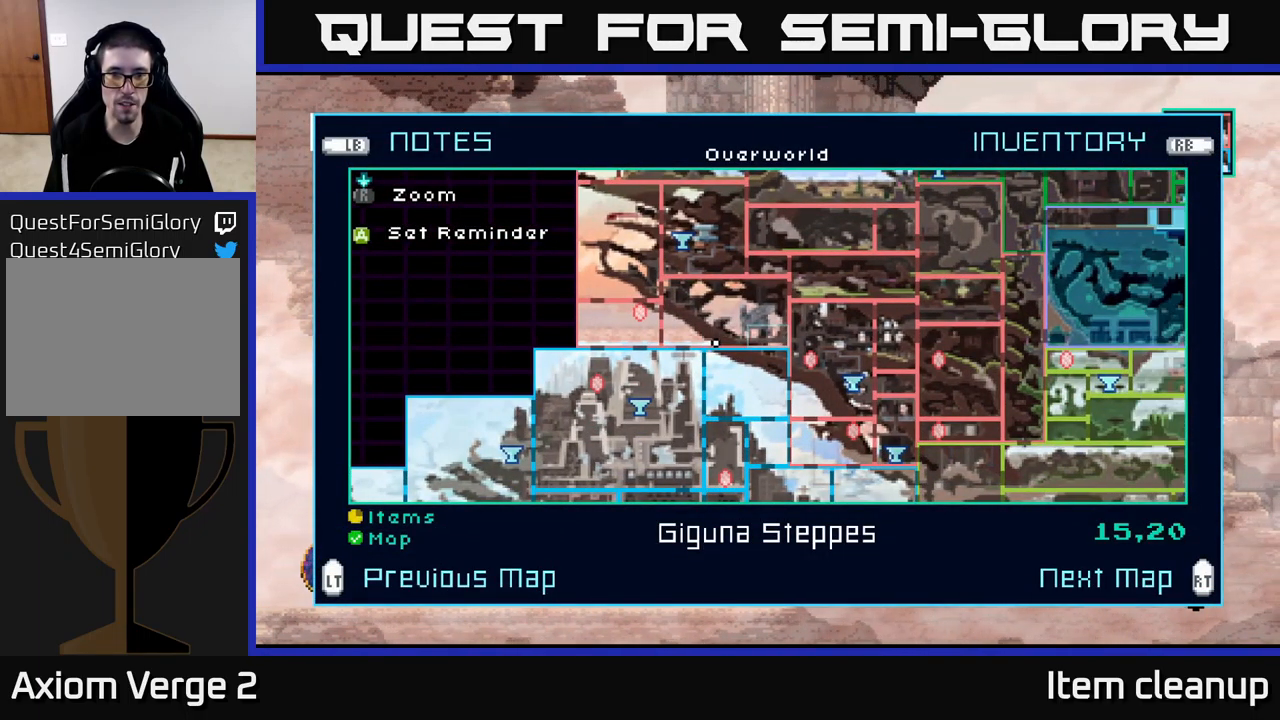
{"buttons": [], "left_stick": "center", "right_stick": "center", "events": []}
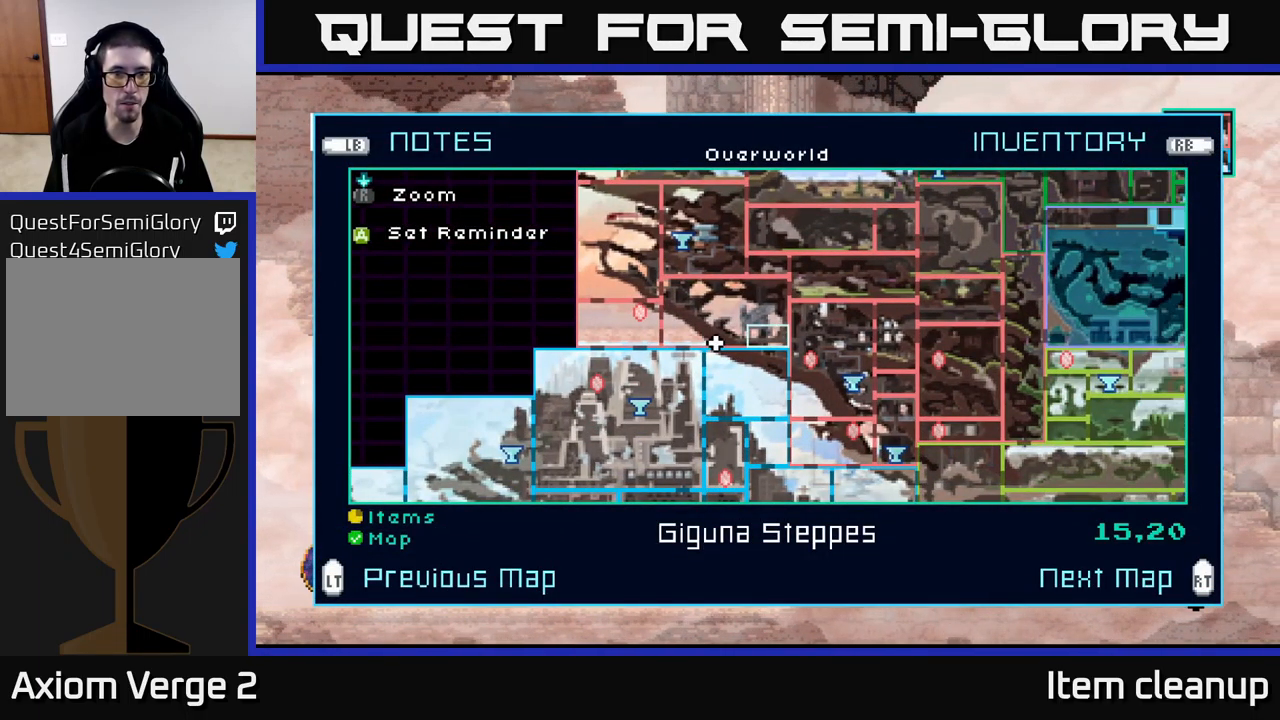
{"buttons": [], "left_stick": "left", "right_stick": "center", "events": [[150, "left_stick", "up"], [284, "left_stick", "center"], [434, "left_stick", "left"]]}
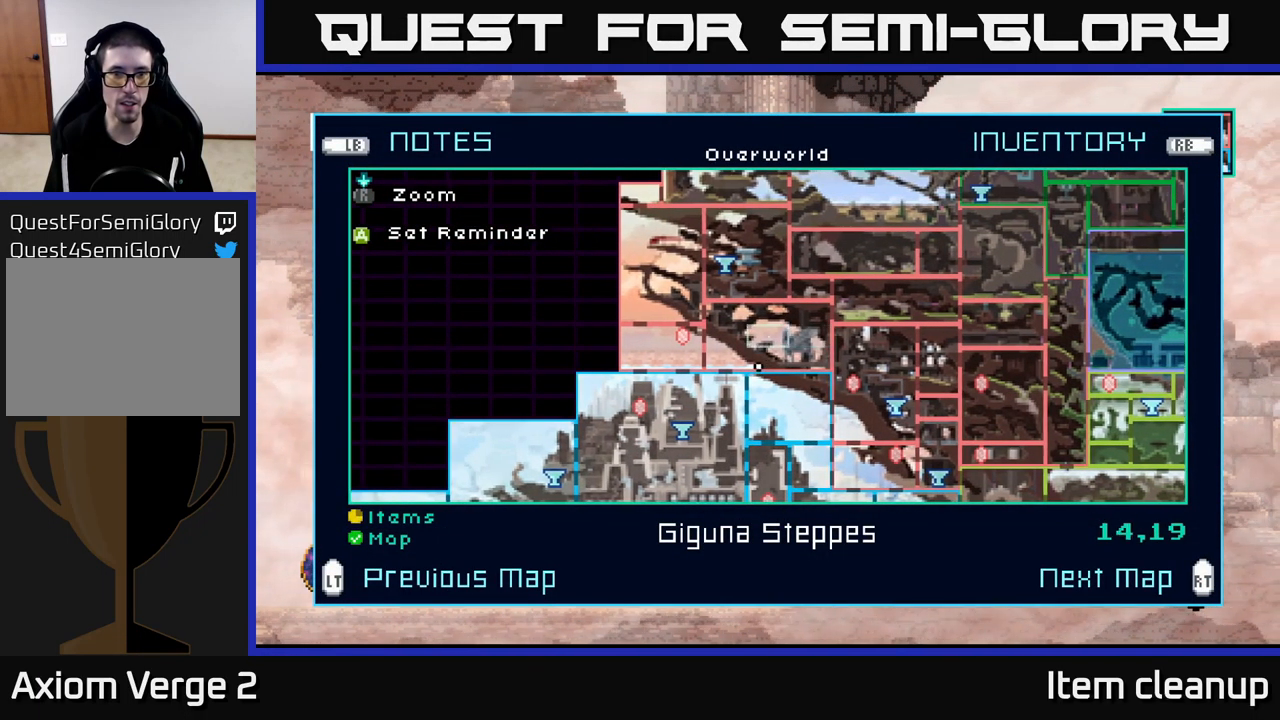
{"buttons": [], "left_stick": "center", "right_stick": "center", "events": [[84, "left_stick", "center"], [134, "left_stick", "left"], [267, "left_stick", "center"], [367, "left_stick", "up"], [500, "left_stick", "center"]]}
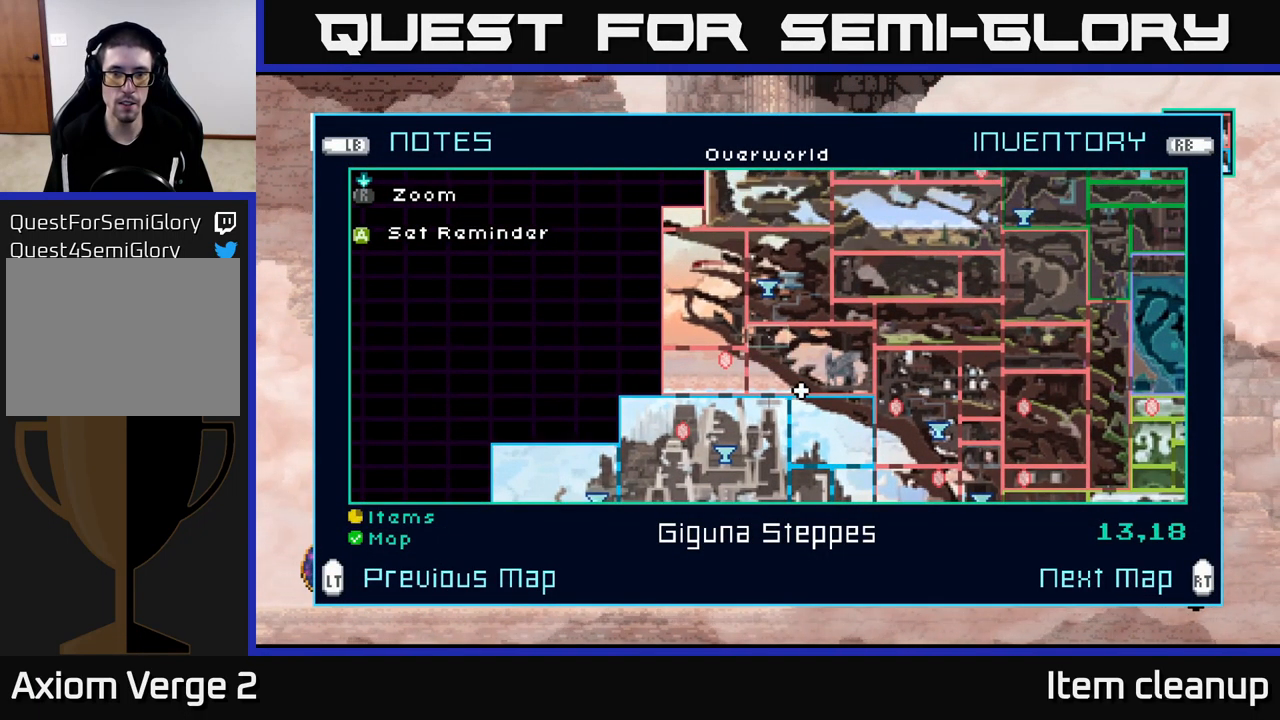
{"buttons": [], "left_stick": "center", "right_stick": "center", "events": [[100, "left_stick", "up"], [217, "left_stick", "center"], [334, "left_stick", "up"], [451, "left_stick", "center"]]}
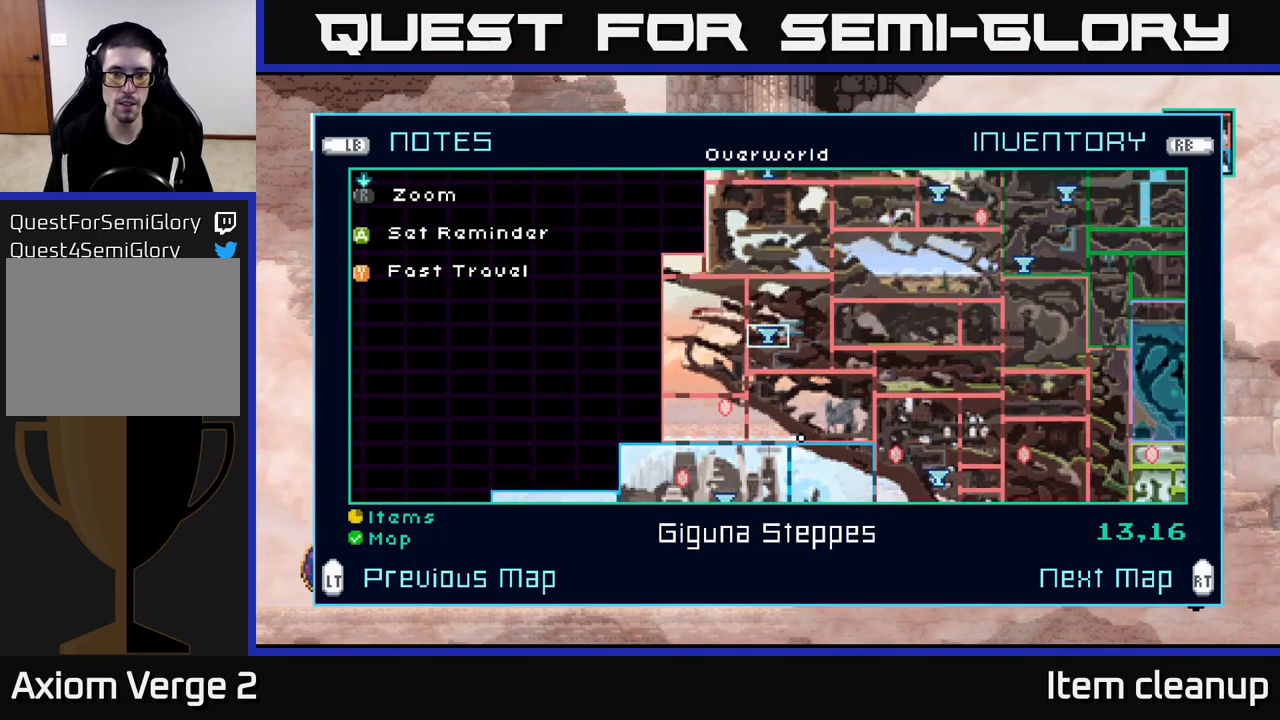
{"buttons": [], "left_stick": "center", "right_stick": "center", "events": []}
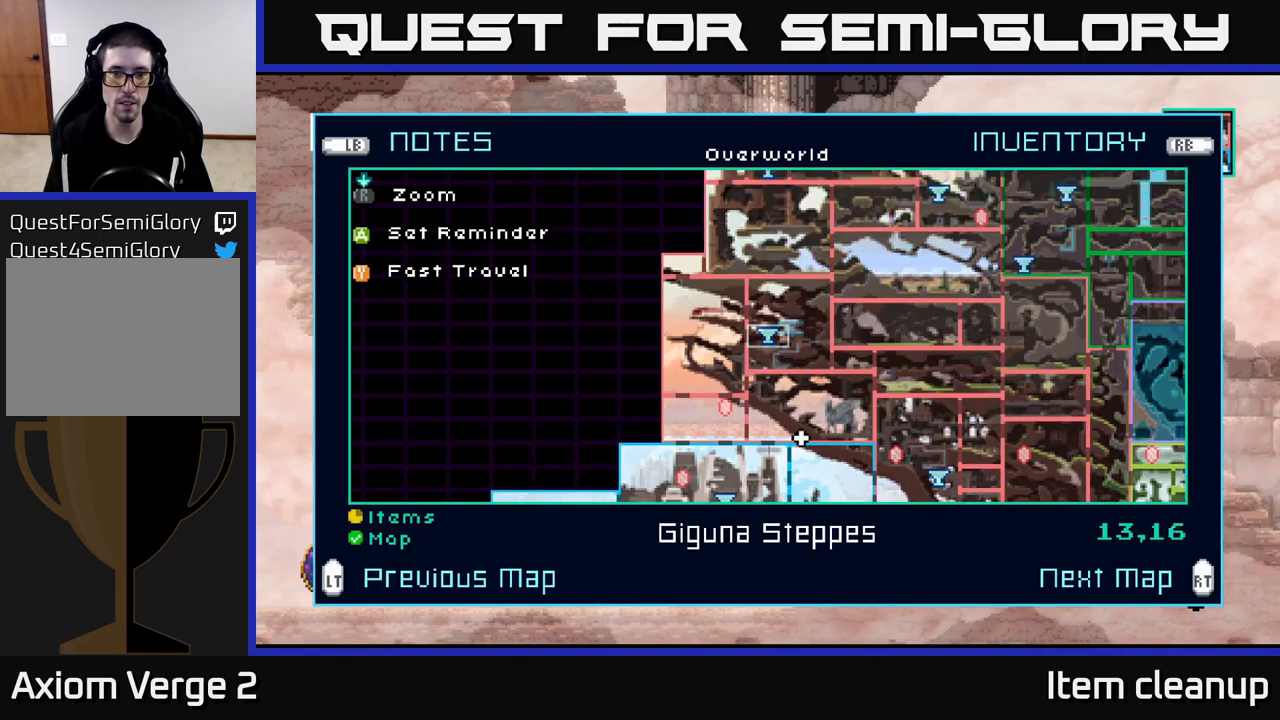
{"buttons": [], "left_stick": "center", "right_stick": "center", "events": []}
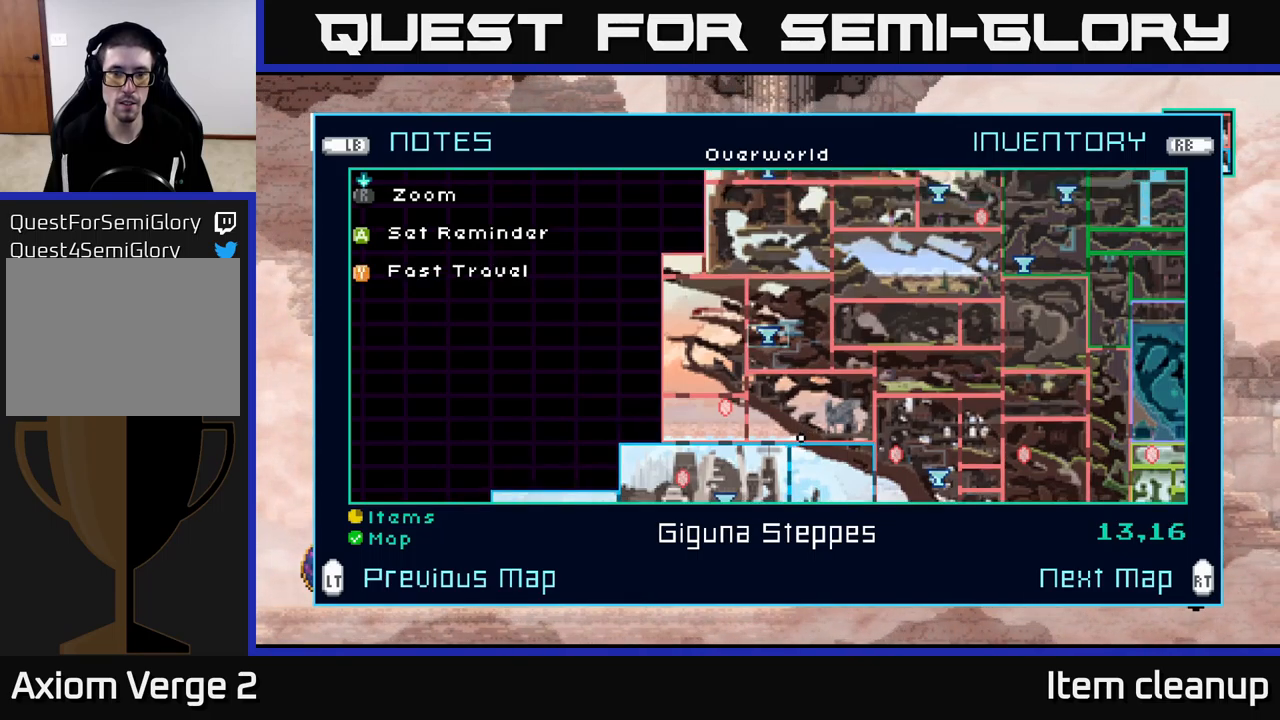
{"buttons": [], "left_stick": "center", "right_stick": "center", "events": [[167, "Y", "down"], [217, "Y", "up"]]}